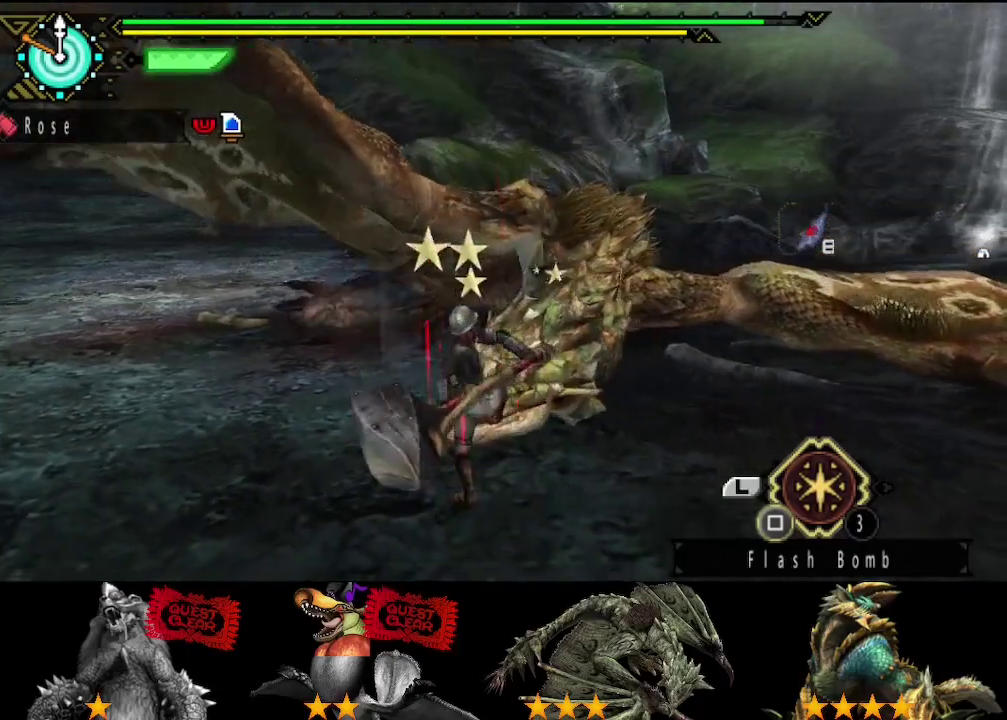
Gameplay with a controller (PlayStation layout); each line is a JSON object with the inputs held at the frame after it. "events" lists button and stick changes between this image and that frame as [ms after this image, input, new state], when the widget could be followed in between. Not read: L3 R3.
{"buttons": ["TRIANGLE"], "left_stick": "right", "right_stick": "center", "events": [[17, "TRIANGLE", "down"], [83, "left_stick", "right"], [117, "TRIANGLE", "up"], [183, "TRIANGLE", "down"], [250, "TRIANGLE", "up"], [317, "TRIANGLE", "down"], [417, "TRIANGLE", "up"], [483, "TRIANGLE", "down"]]}
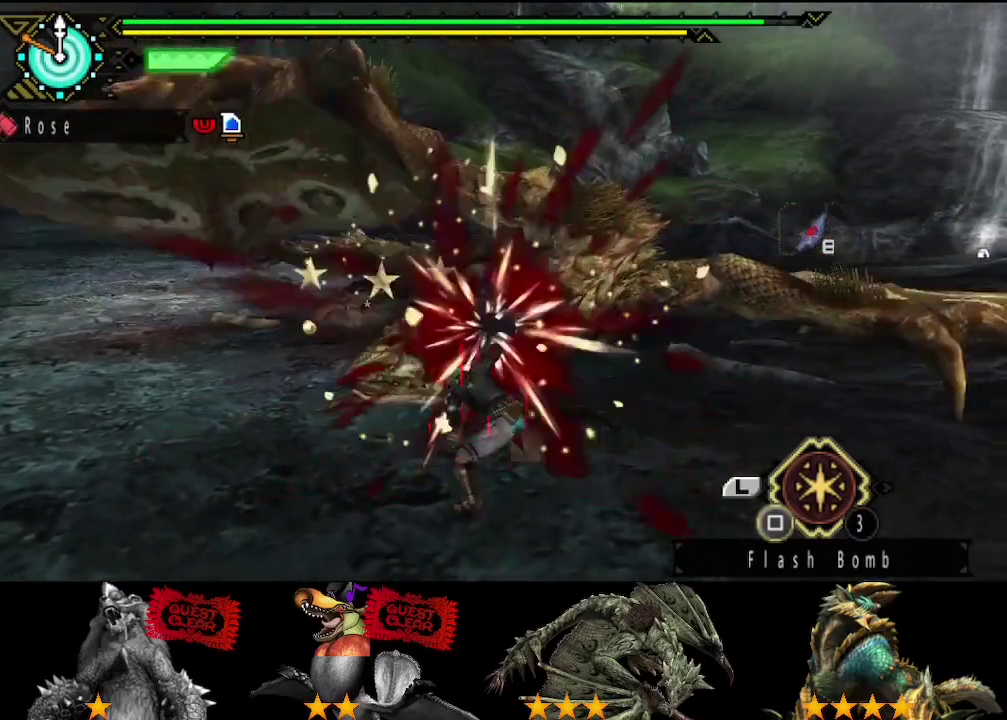
{"buttons": [], "left_stick": "right", "right_stick": "center", "events": [[67, "TRIANGLE", "up"], [133, "TRIANGLE", "down"], [200, "TRIANGLE", "up"], [283, "TRIANGLE", "down"], [367, "TRIANGLE", "up"], [433, "TRIANGLE", "down"], [500, "TRIANGLE", "up"]]}
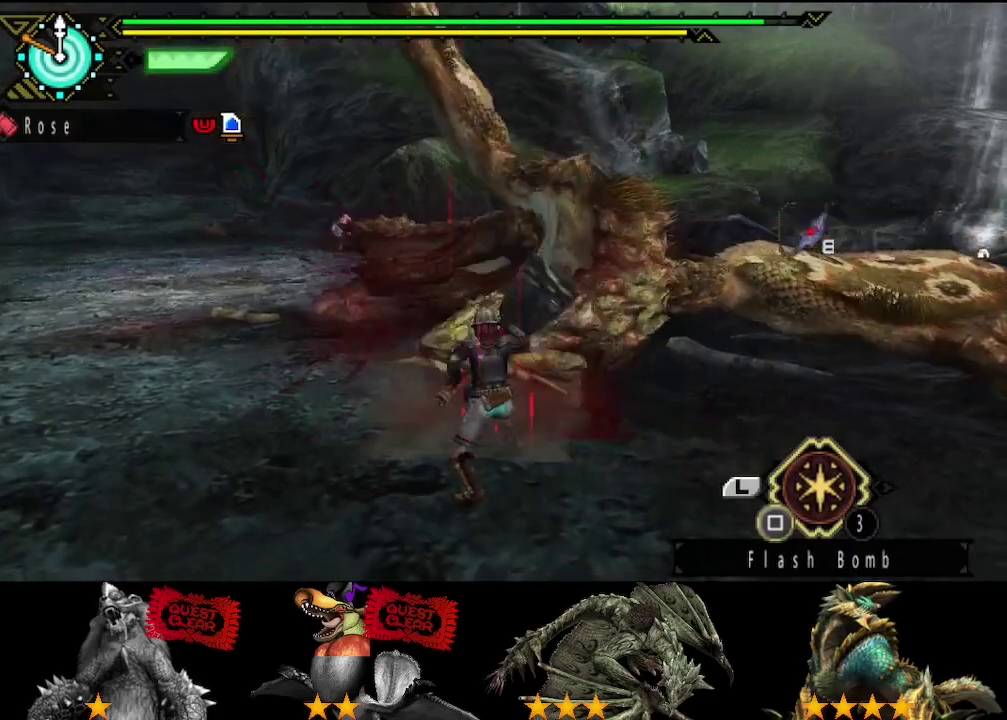
{"buttons": [], "left_stick": "right", "right_stick": "center", "events": [[100, "TRIANGLE", "down"], [167, "TRIANGLE", "up"], [233, "TRIANGLE", "down"], [300, "TRIANGLE", "up"], [400, "TRIANGLE", "down"], [467, "TRIANGLE", "up"]]}
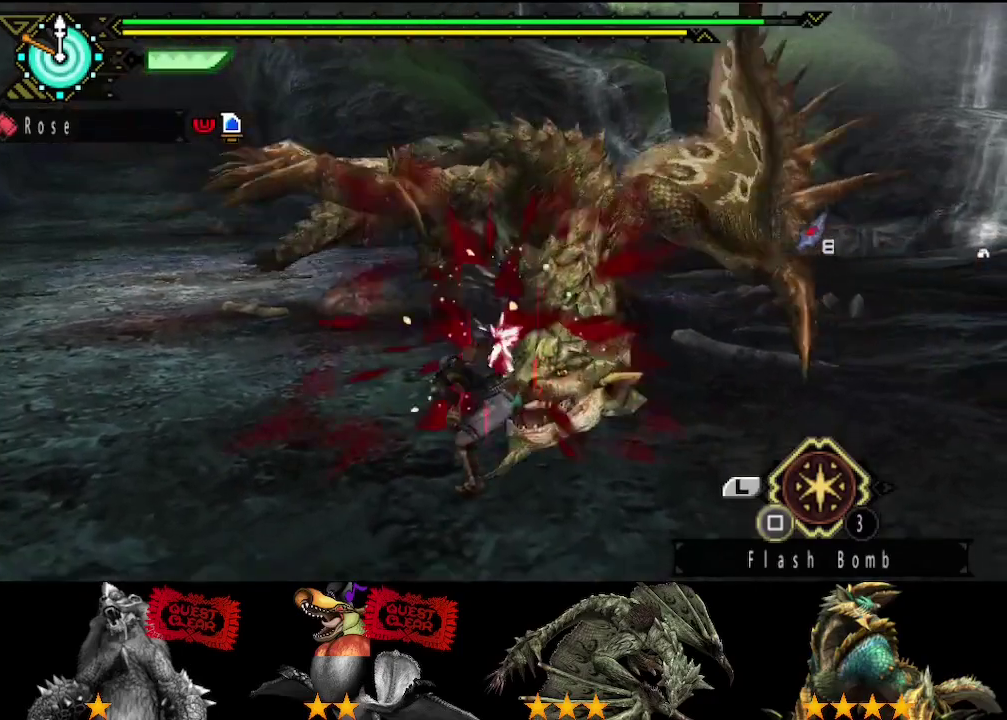
{"buttons": ["TRIANGLE"], "left_stick": "right", "right_stick": "center", "events": [[33, "TRIANGLE", "down"], [100, "TRIANGLE", "up"], [150, "TRIANGLE", "down"], [250, "TRIANGLE", "up"], [317, "TRIANGLE", "down"], [383, "TRIANGLE", "up"], [450, "TRIANGLE", "down"]]}
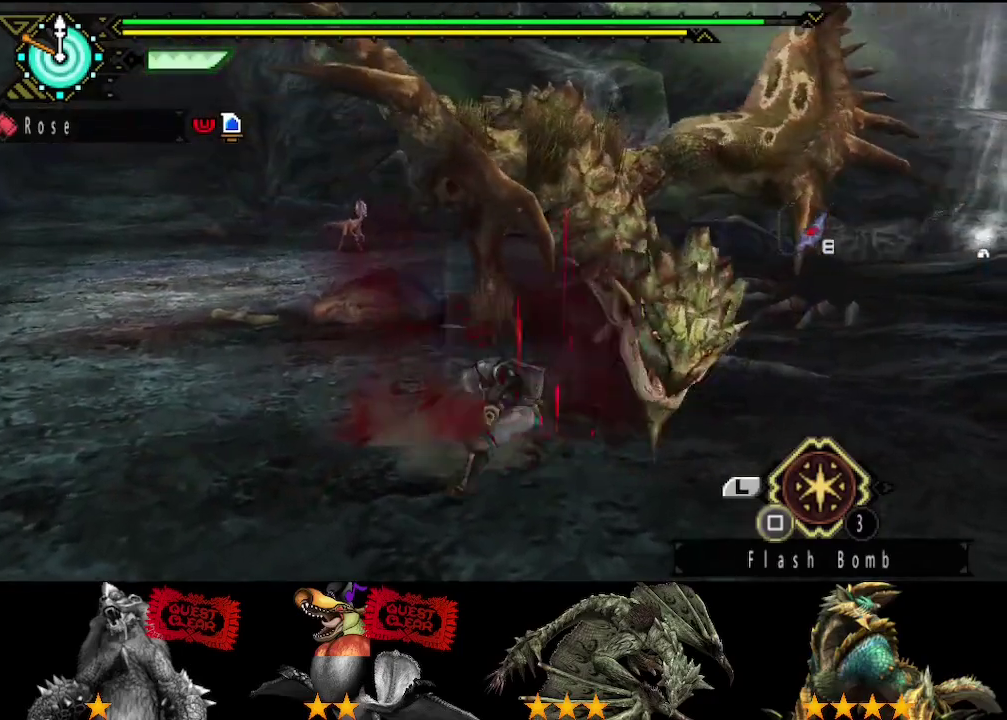
{"buttons": ["TRIANGLE"], "left_stick": "right", "right_stick": "center", "events": [[50, "TRIANGLE", "up"], [117, "TRIANGLE", "down"], [183, "TRIANGLE", "up"], [250, "TRIANGLE", "down"], [317, "TRIANGLE", "up"], [383, "TRIANGLE", "down"]]}
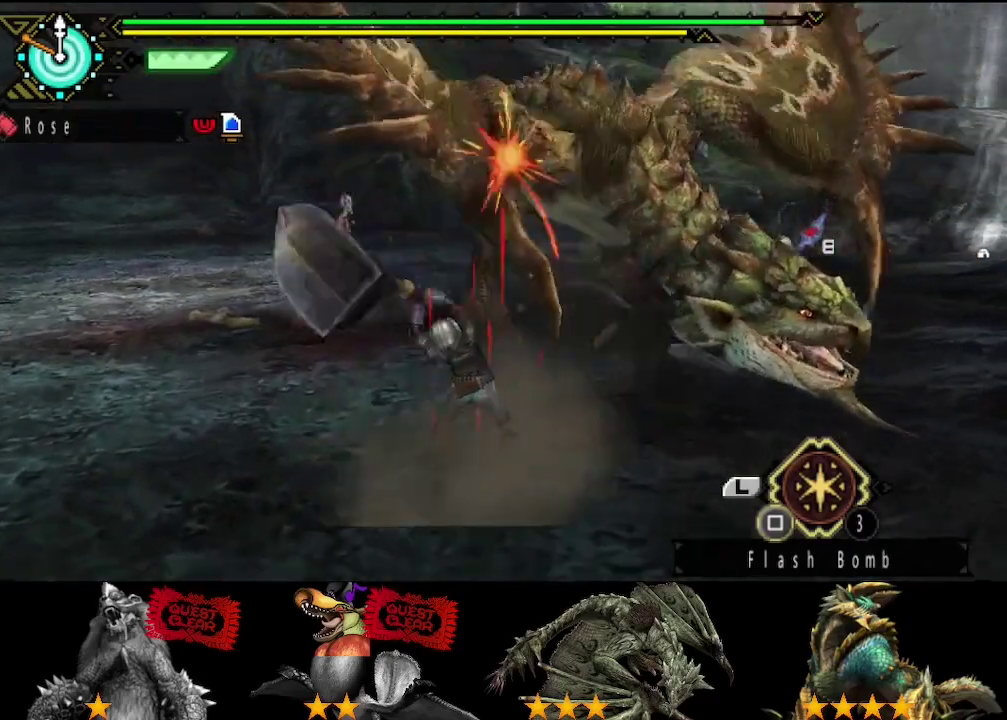
{"buttons": ["R2"], "left_stick": "right", "right_stick": "center", "events": [[83, "TRIANGLE", "up"], [117, "R2", "down"]]}
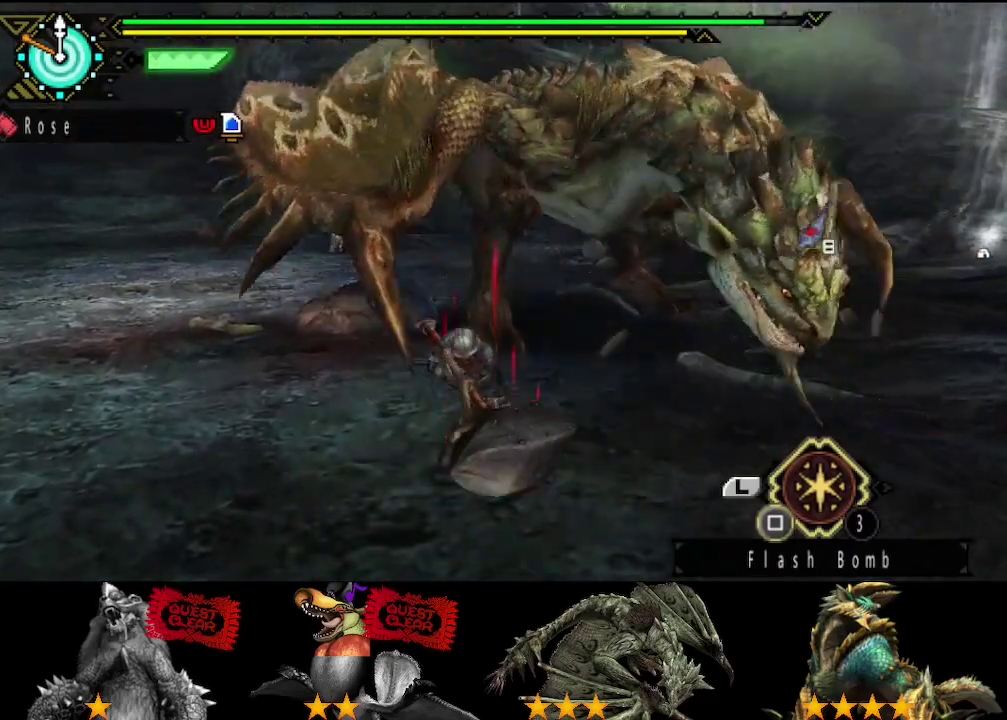
{"buttons": ["R2"], "left_stick": "down-right", "right_stick": "center", "events": [[500, "left_stick", "down-right"]]}
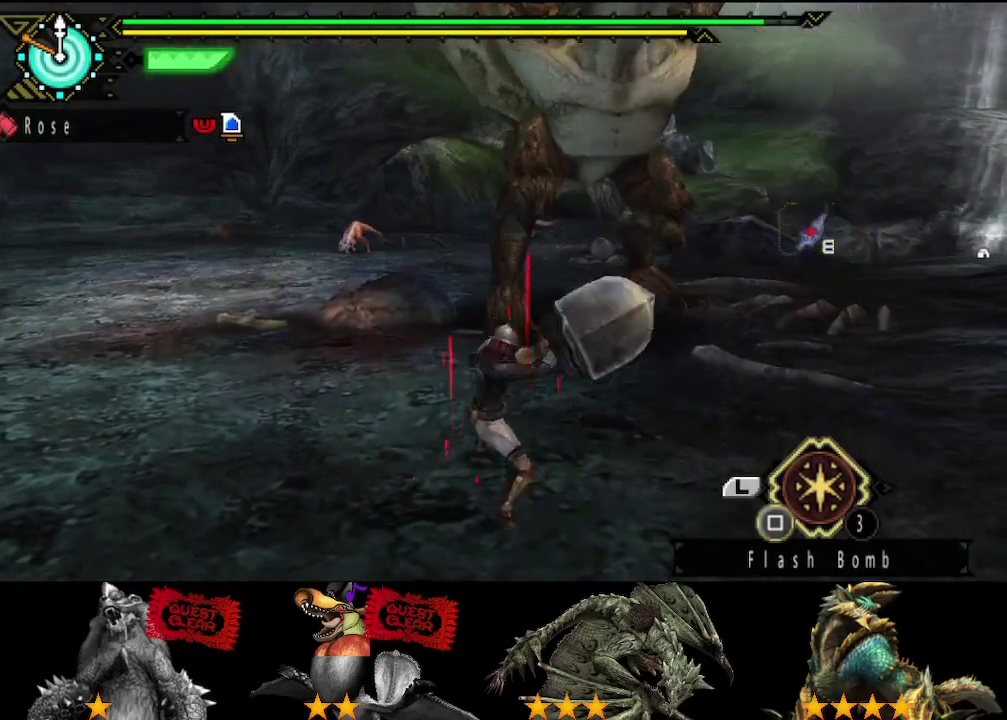
{"buttons": ["R2"], "left_stick": "down-right", "right_stick": "center", "events": [[400, "right_stick", "right"], [467, "right_stick", "center"]]}
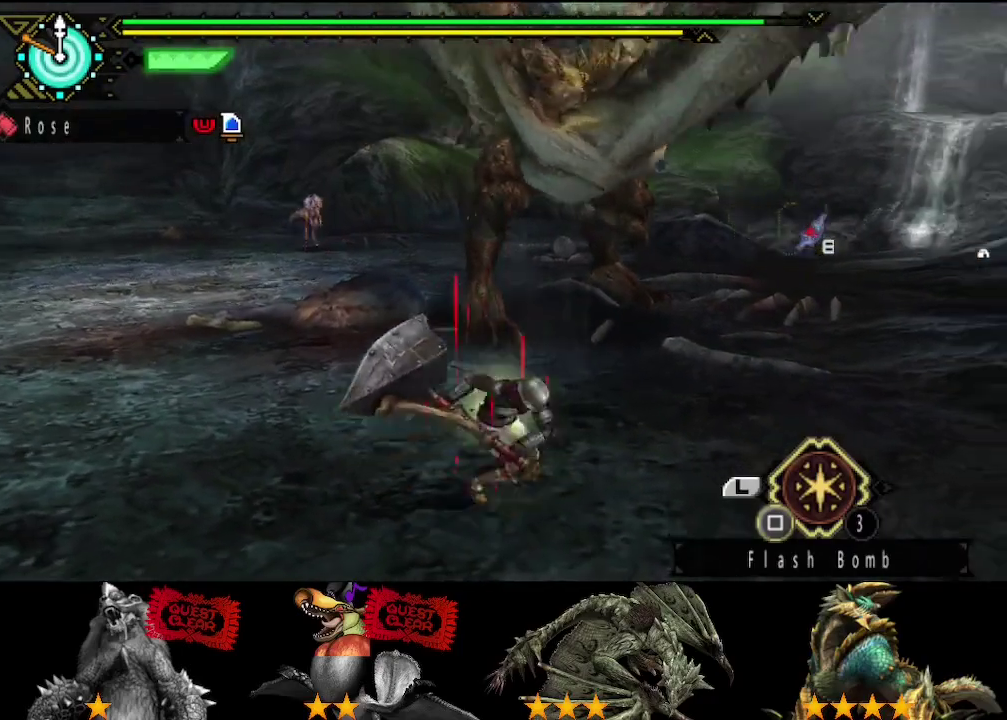
{"buttons": ["R2"], "left_stick": "down-right", "right_stick": "center", "events": [[367, "right_stick", "left"], [417, "right_stick", "center"]]}
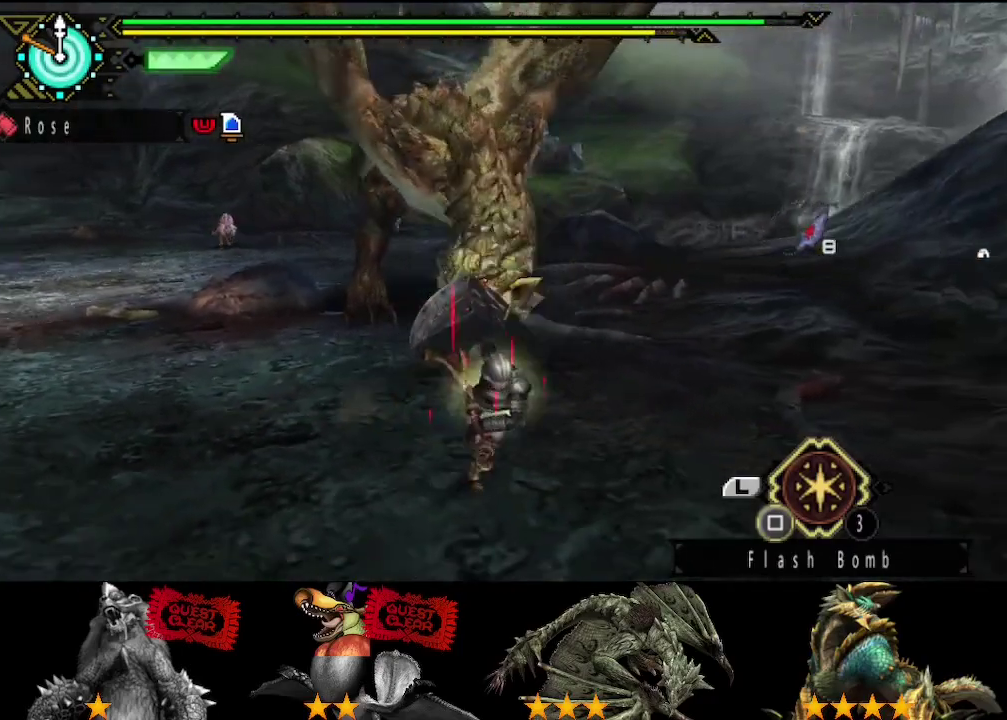
{"buttons": ["R2"], "left_stick": "up", "right_stick": "center", "events": [[383, "left_stick", "up"]]}
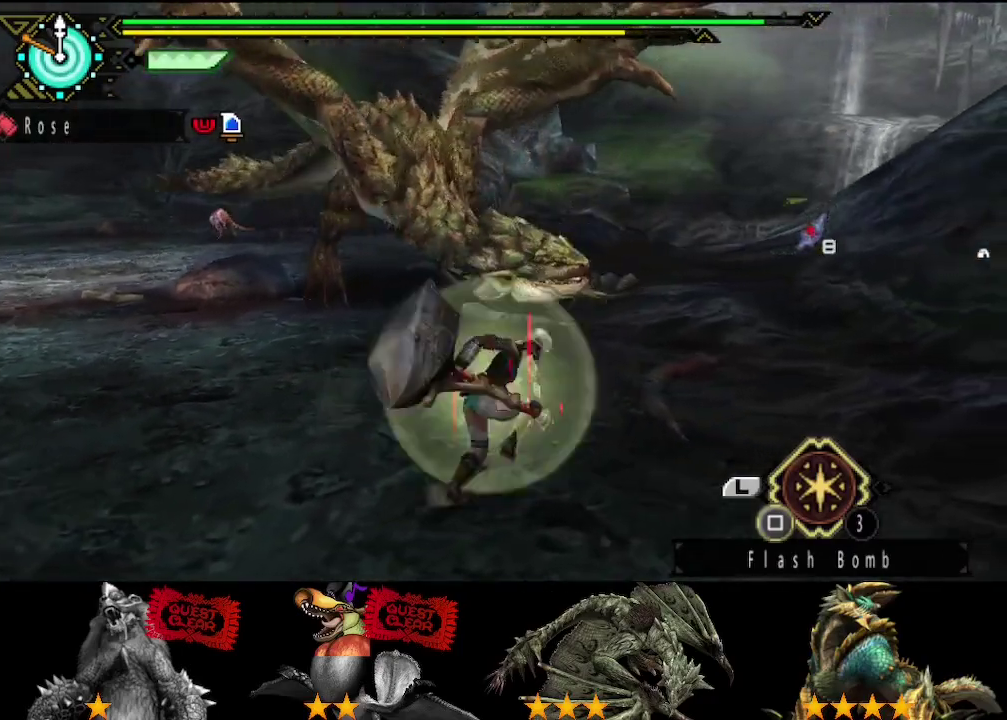
{"buttons": [], "left_stick": "up", "right_stick": "center", "events": [[50, "R2", "up"]]}
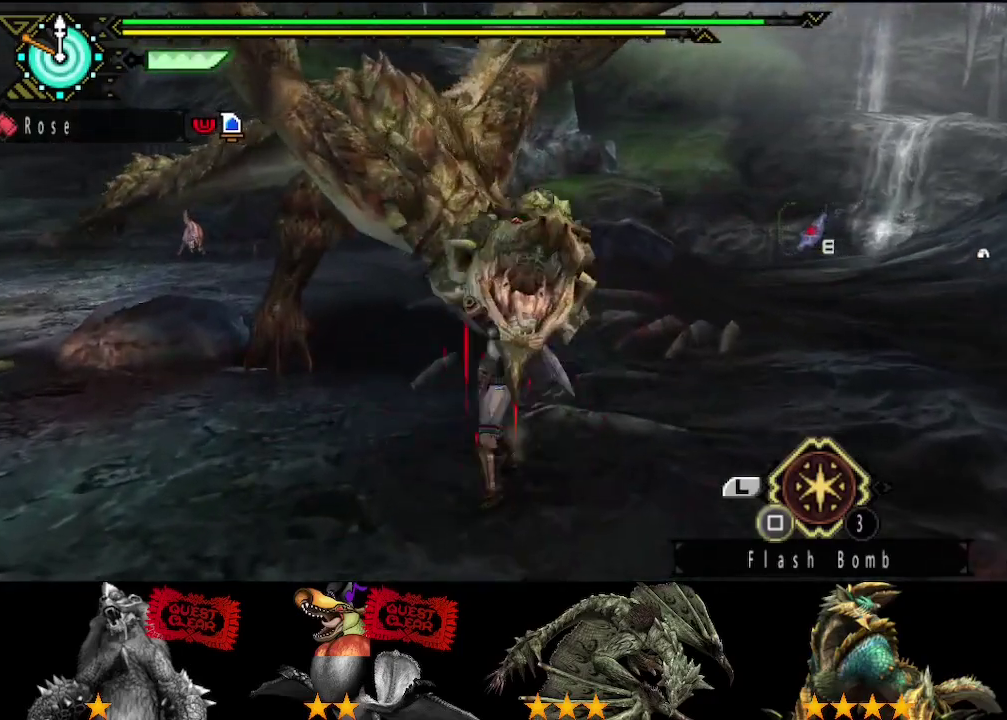
{"buttons": [], "left_stick": "up", "right_stick": "center", "events": [[83, "left_stick", "up-right"], [217, "left_stick", "up"]]}
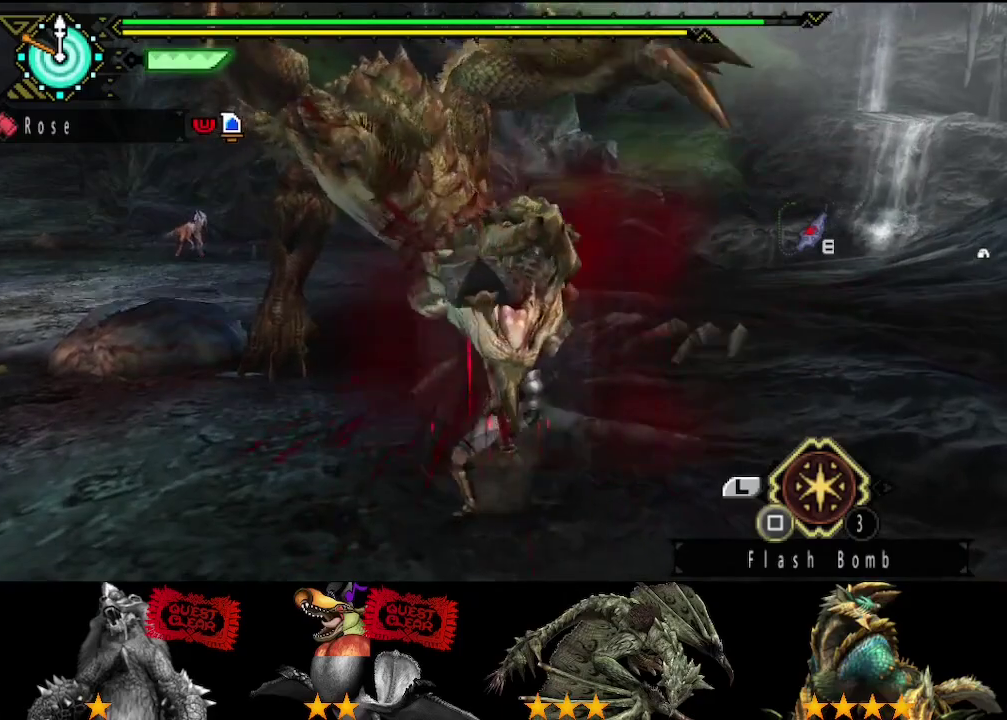
{"buttons": [], "left_stick": "right", "right_stick": "center", "events": [[300, "left_stick", "up-right"], [367, "left_stick", "center"], [433, "left_stick", "right"]]}
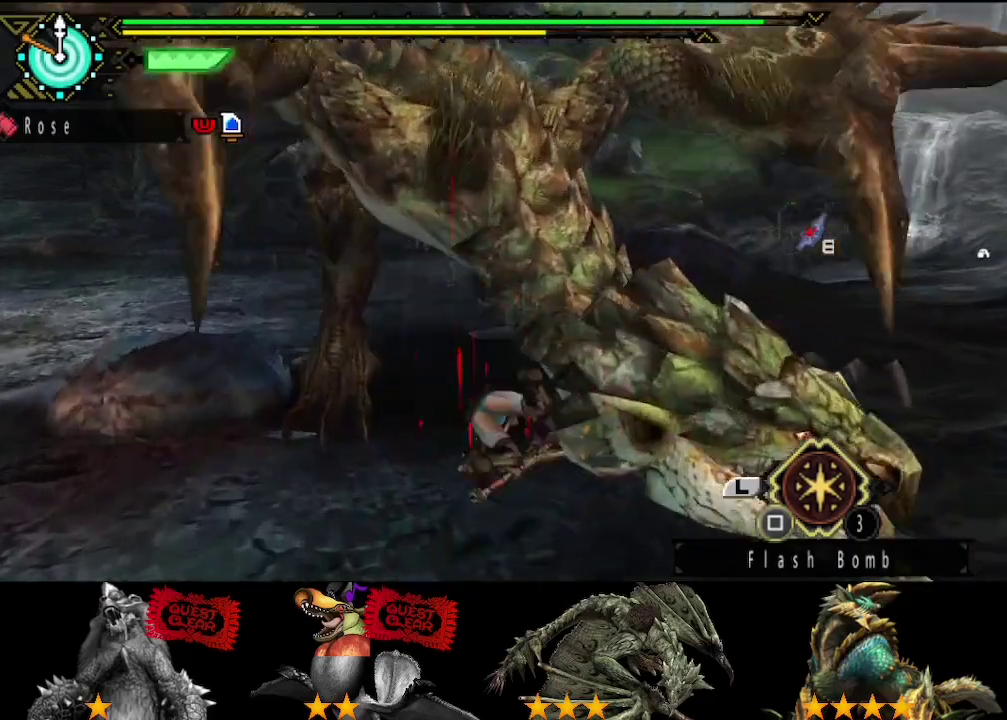
{"buttons": [], "left_stick": "right", "right_stick": "center", "events": [[33, "right_stick", "left"], [133, "right_stick", "center"], [333, "right_stick", "left"], [467, "right_stick", "center"]]}
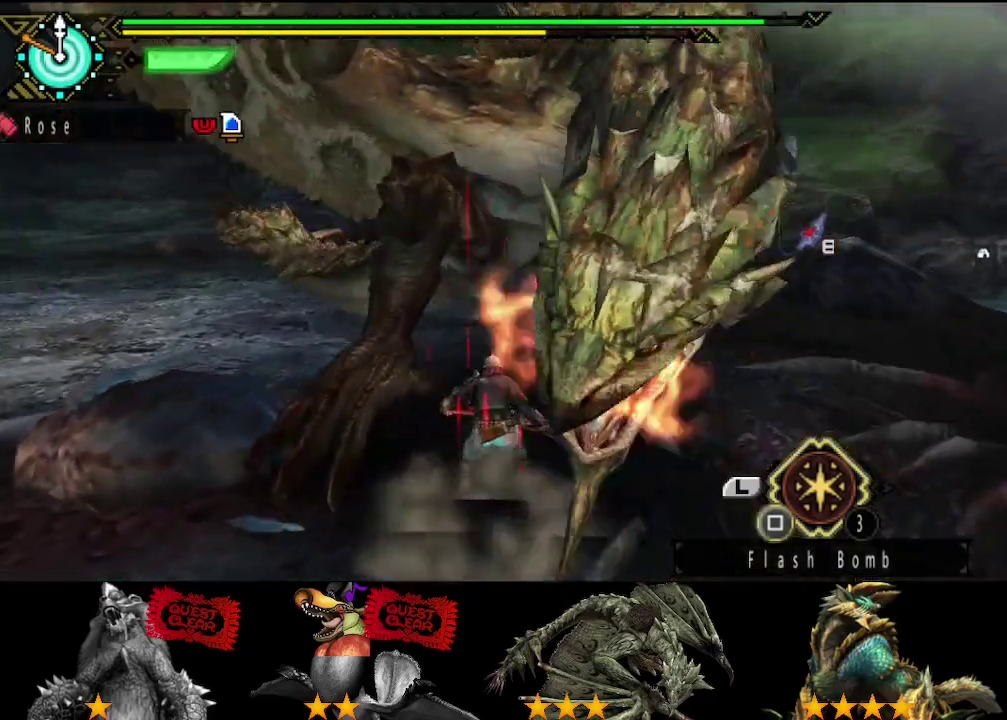
{"buttons": [], "left_stick": "right", "right_stick": "center", "events": []}
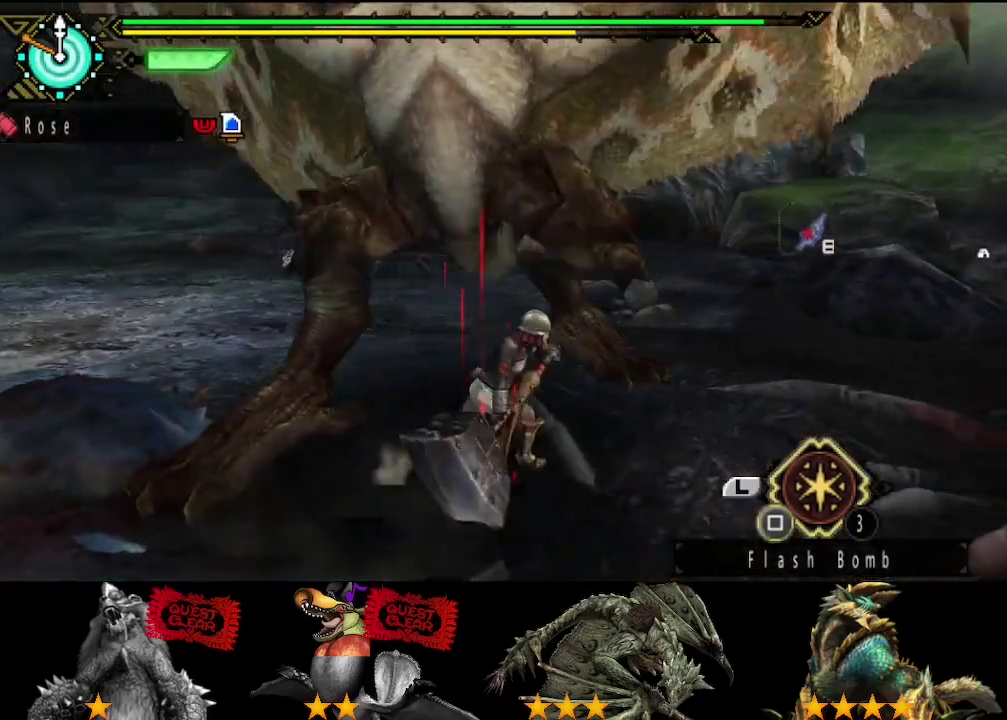
{"buttons": [], "left_stick": "center", "right_stick": "center", "events": [[100, "SQUARE", "down"], [100, "left_stick", "down-left"], [183, "SQUARE", "up"], [183, "left_stick", "down"], [250, "left_stick", "center"]]}
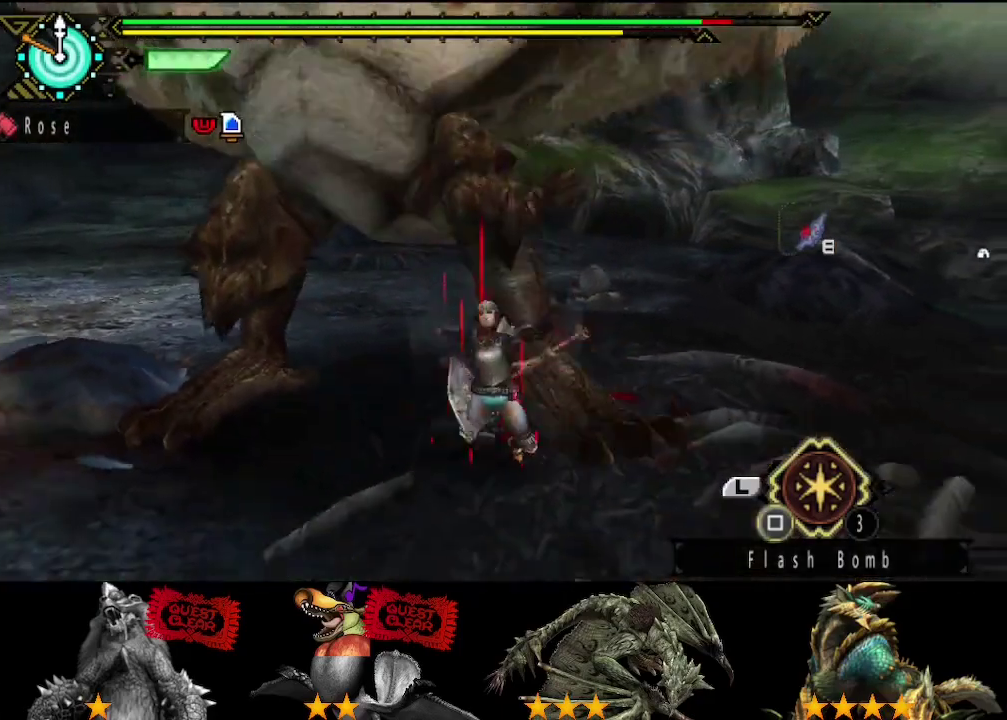
{"buttons": ["R2"], "left_stick": "down", "right_stick": "center", "events": [[217, "left_stick", "down"], [250, "R2", "down"]]}
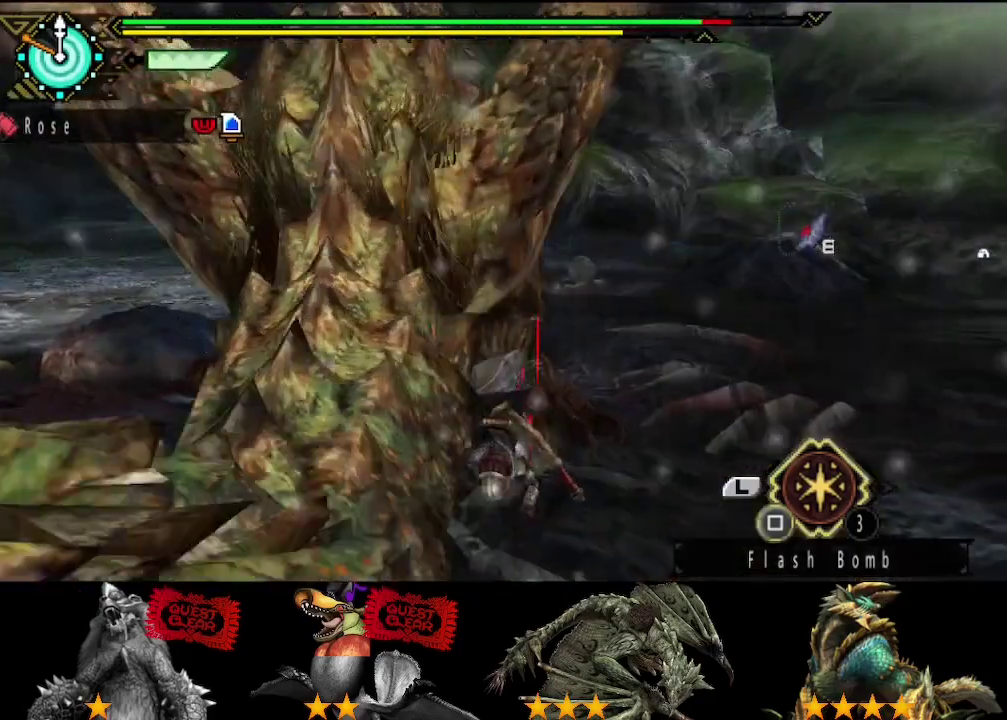
{"buttons": ["R2"], "left_stick": "down", "right_stick": "center", "events": []}
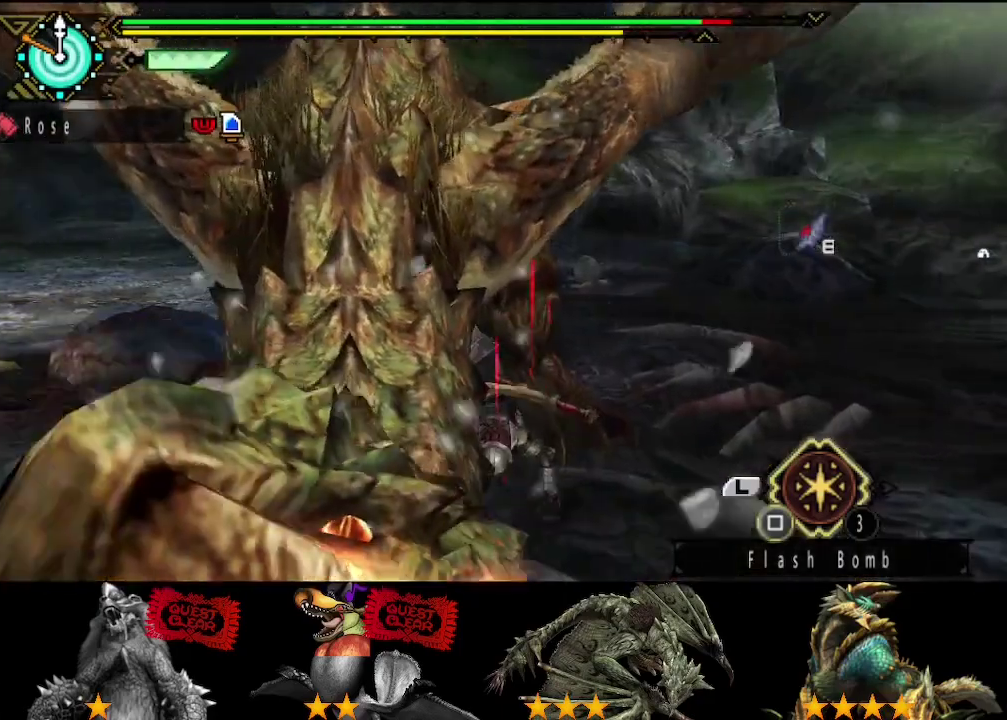
{"buttons": ["R2"], "left_stick": "down", "right_stick": "center", "events": []}
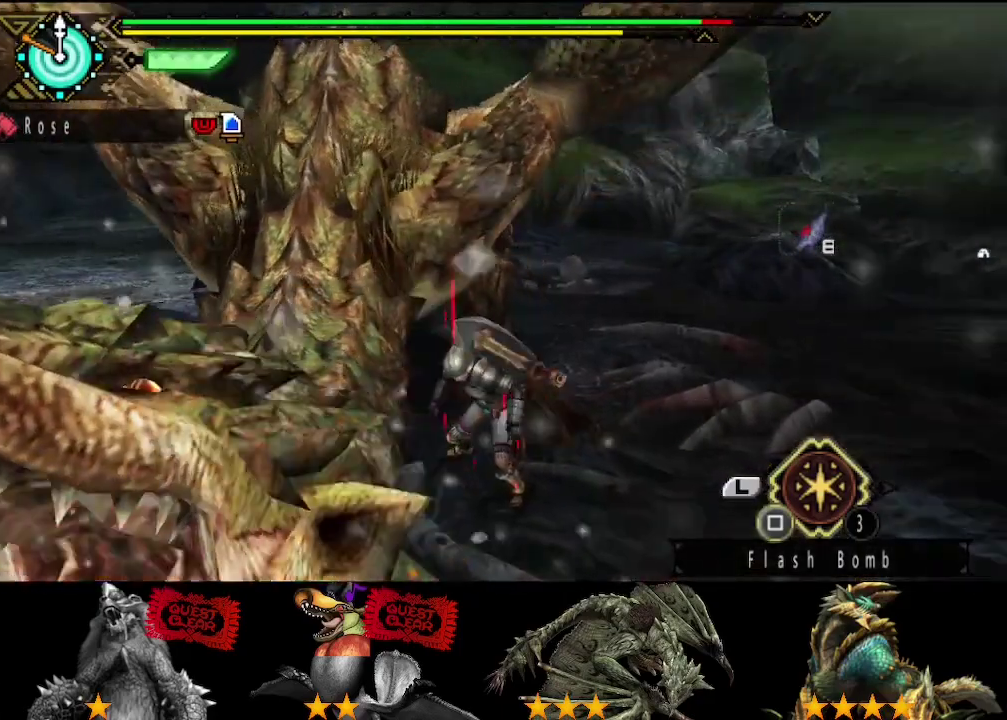
{"buttons": ["R2"], "left_stick": "down", "right_stick": "center", "events": []}
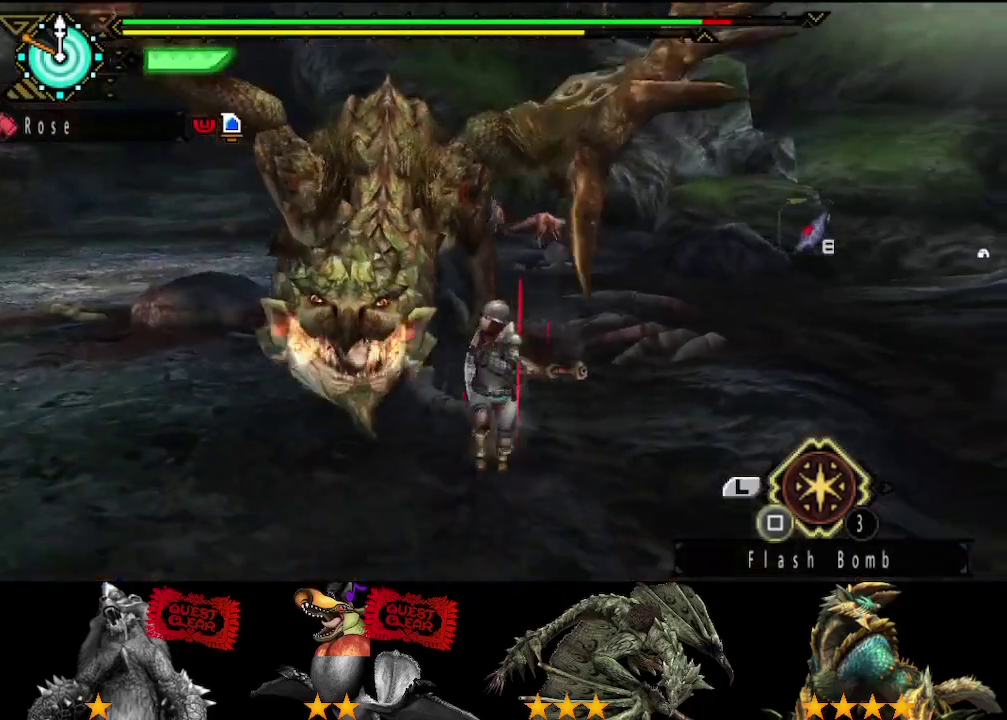
{"buttons": [], "left_stick": "down", "right_stick": "center", "events": [[417, "R2", "up"]]}
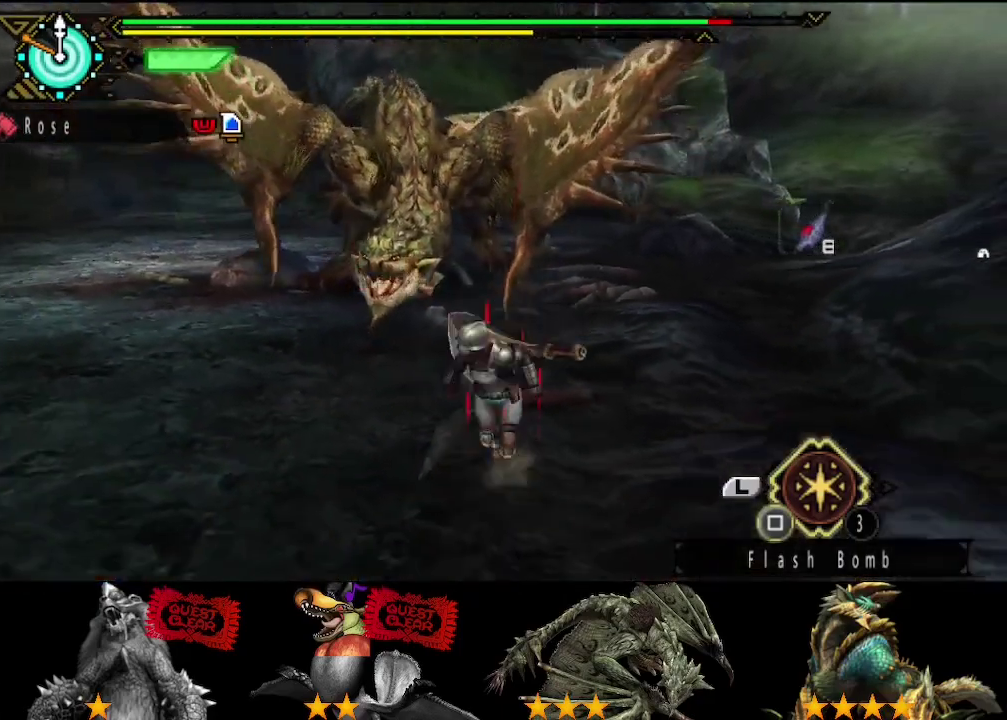
{"buttons": [], "left_stick": "up", "right_stick": "center", "events": [[183, "left_stick", "up-left"], [250, "left_stick", "up"], [350, "SQUARE", "down"], [450, "SQUARE", "up"]]}
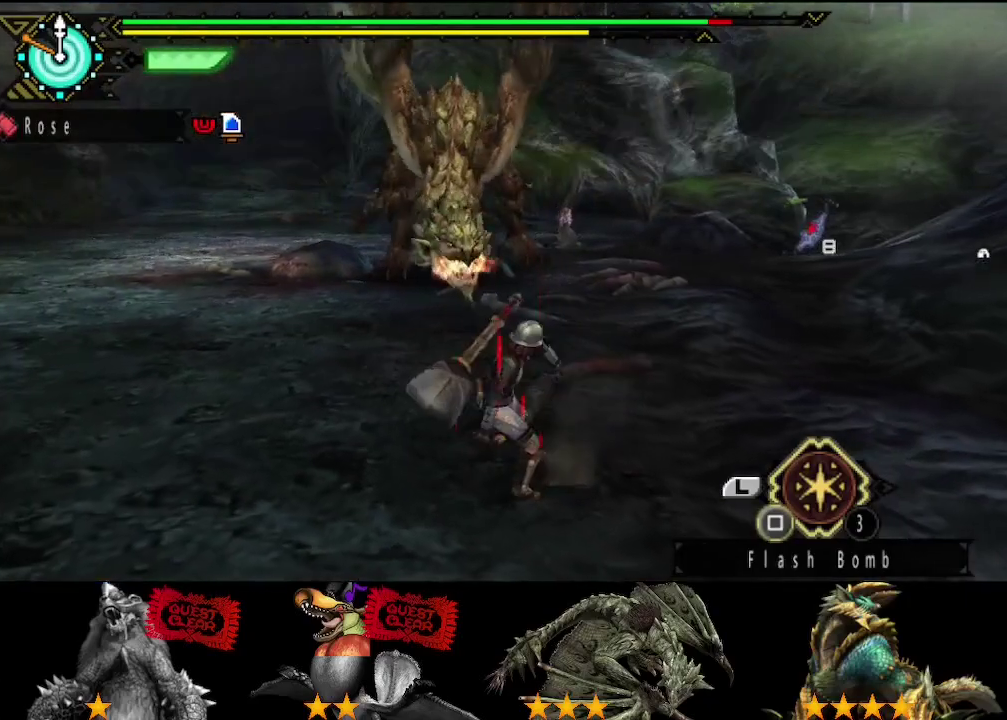
{"buttons": ["R2"], "left_stick": "up", "right_stick": "center", "events": [[83, "left_stick", "center"], [250, "R2", "down"], [317, "left_stick", "up-left"], [433, "left_stick", "up"]]}
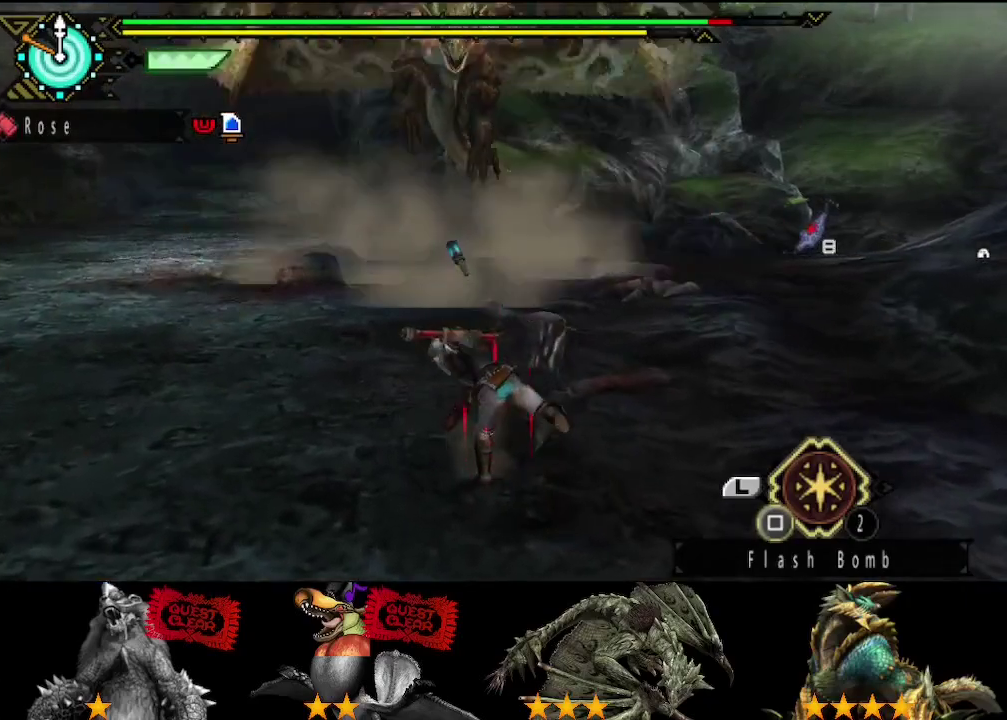
{"buttons": ["R2"], "left_stick": "up-left", "right_stick": "center", "events": [[183, "left_stick", "up-left"], [350, "left_stick", "up"], [417, "left_stick", "up-left"]]}
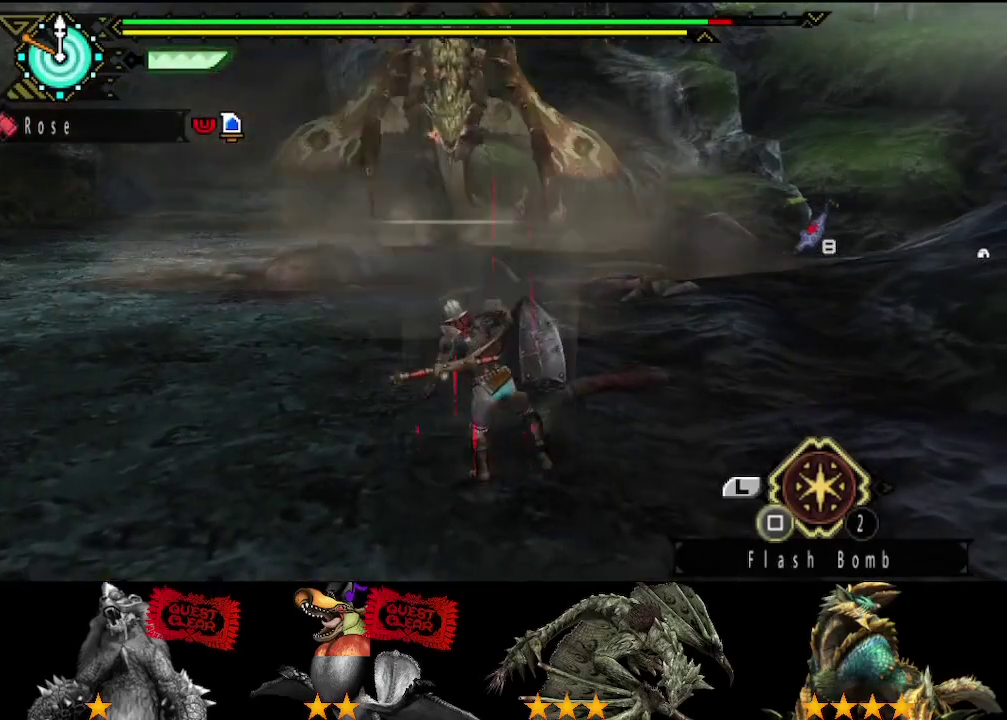
{"buttons": ["R2"], "left_stick": "up", "right_stick": "center", "events": [[83, "left_stick", "up"]]}
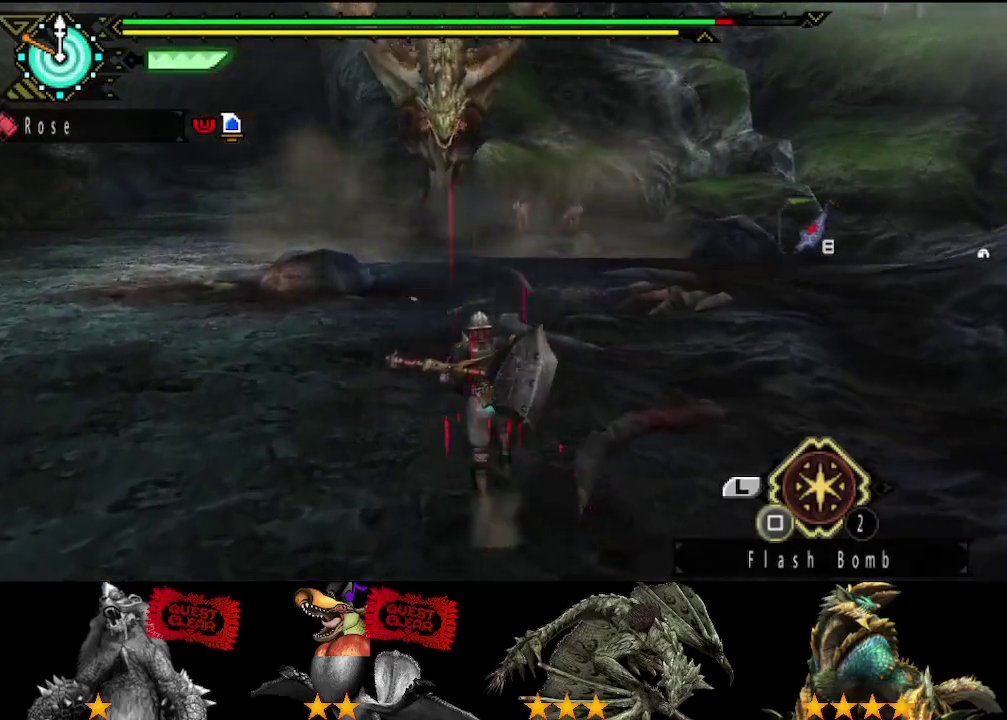
{"buttons": ["R2"], "left_stick": "up", "right_stick": "center", "events": [[300, "TRIANGLE", "down"], [333, "CIRCLE", "down"], [433, "CIRCLE", "up"], [433, "TRIANGLE", "up"]]}
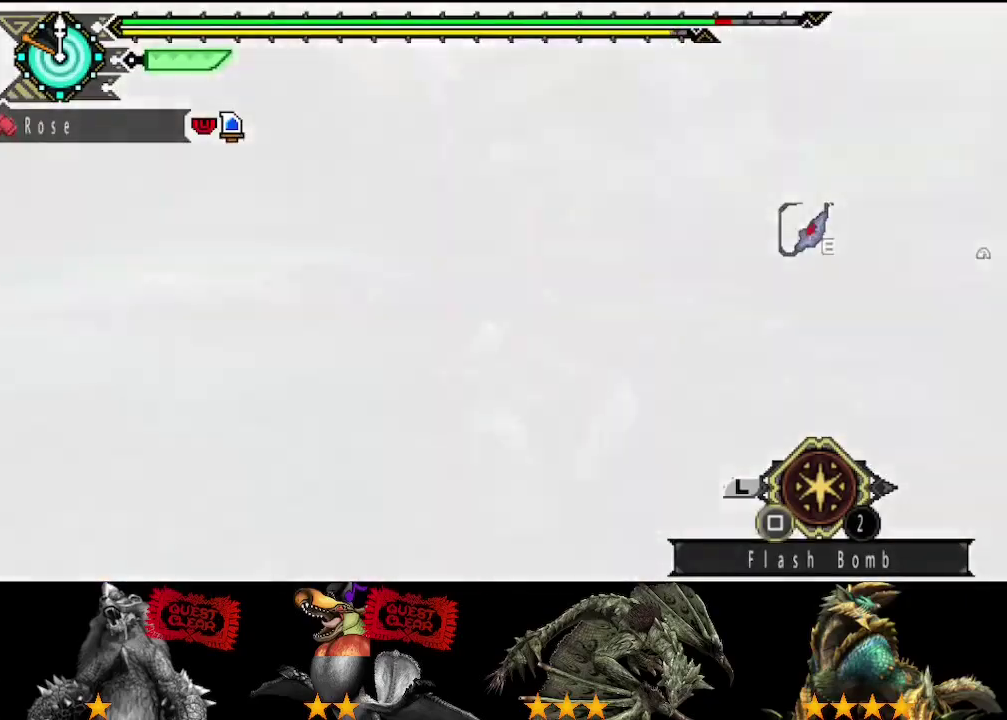
{"buttons": ["R2"], "left_stick": "up", "right_stick": "center", "events": []}
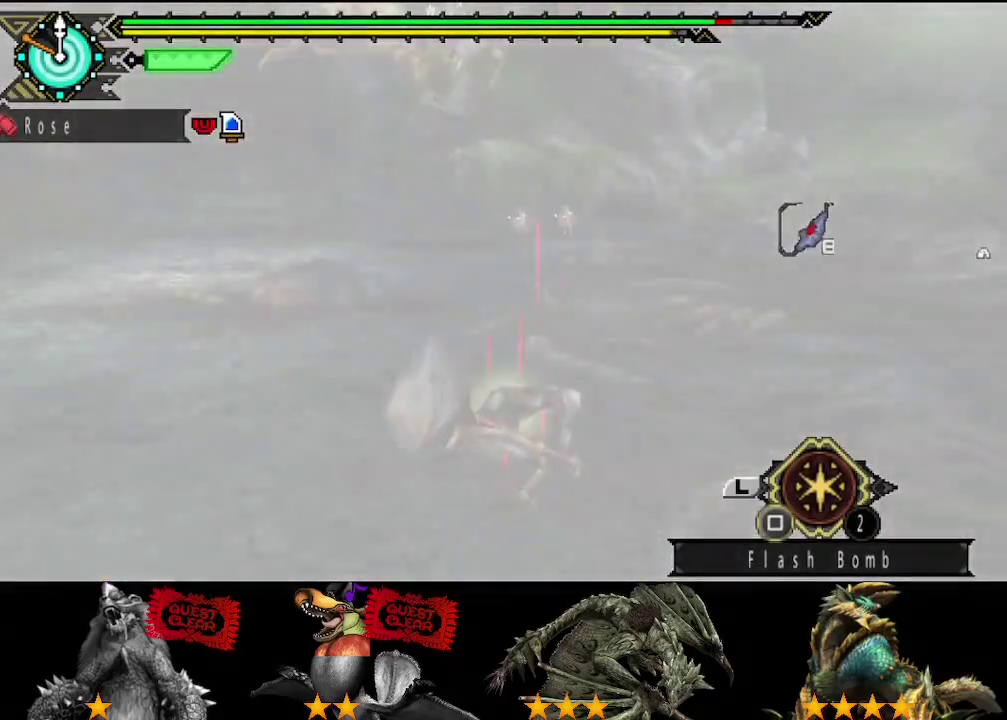
{"buttons": ["R2"], "left_stick": "up", "right_stick": "center", "events": []}
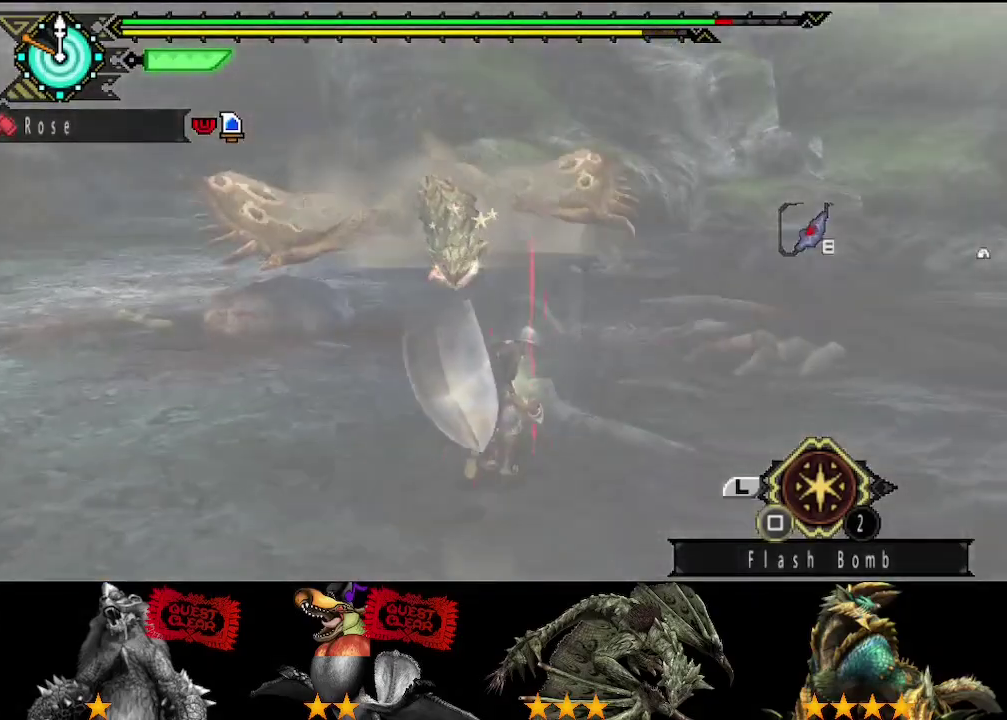
{"buttons": ["R2"], "left_stick": "up", "right_stick": "center", "events": []}
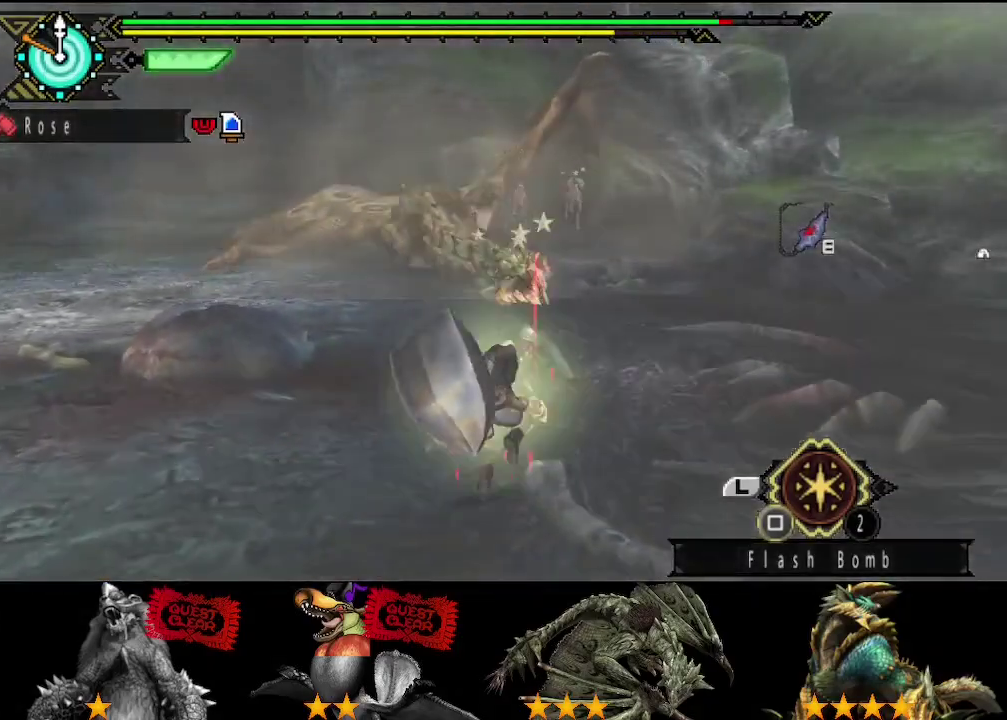
{"buttons": ["R2"], "left_stick": "up", "right_stick": "center", "events": []}